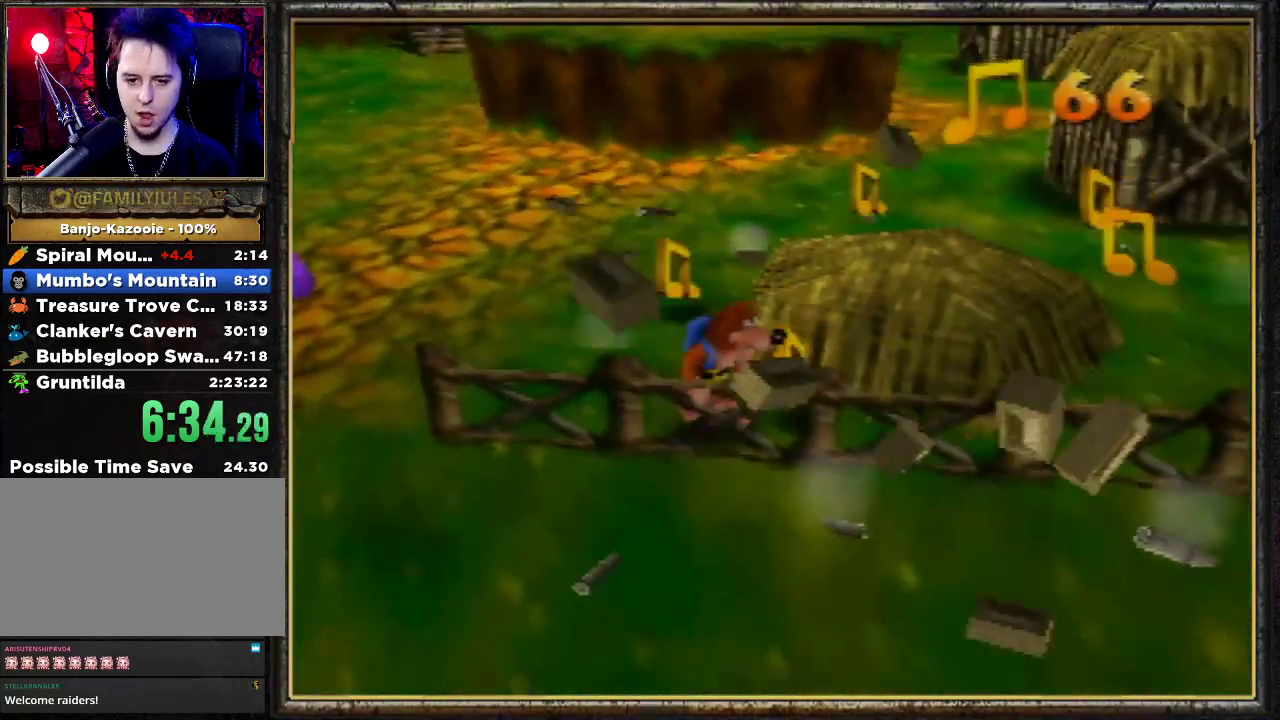
Gameplay with a controller (Nintendo layout); each line is a JSON object with the inputs held at the frame after it. "events" lists button and stick changes between this image and that frame as [ms after this image, input, new state], when the widget could be followed in between. Not read: L3 R3.
{"buttons": ["Z"], "left_stick": "up-left", "events": [[67, "C_LEFT", "down"], [67, "left_stick", "center"], [200, "left_stick", "up-left"], [233, "C_LEFT", "up"]]}
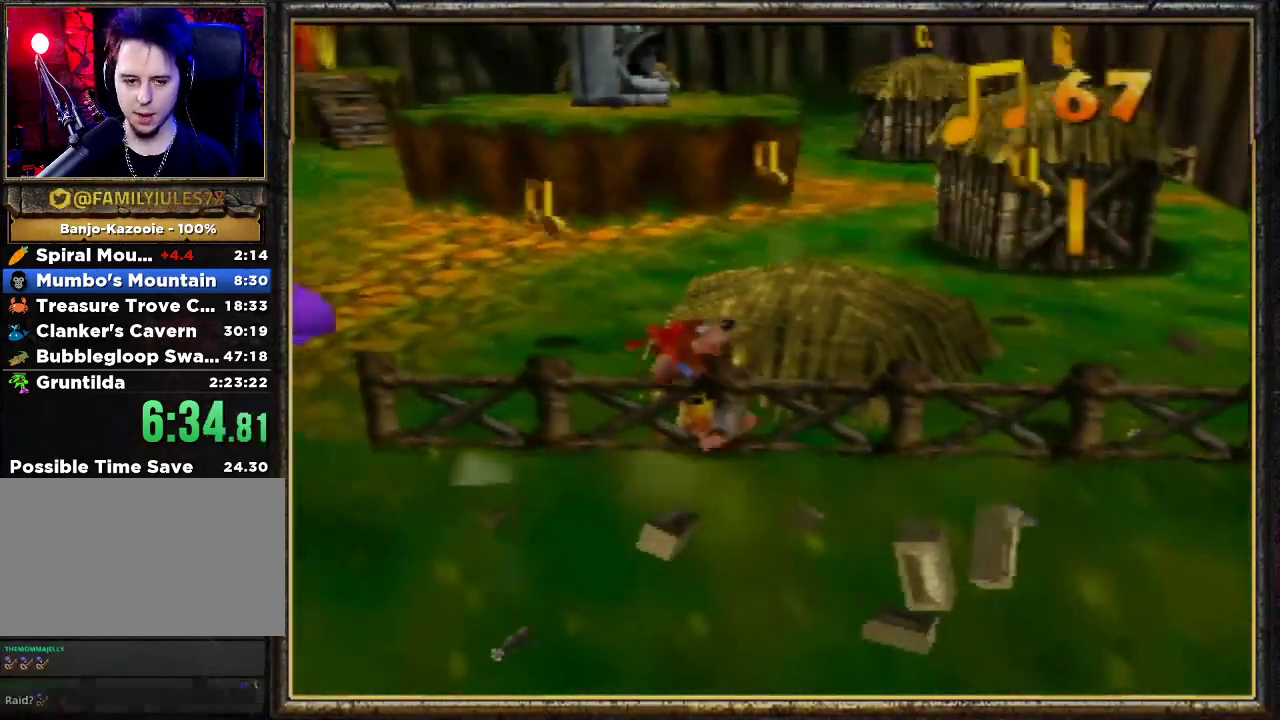
{"buttons": ["Z"], "left_stick": "up", "events": [[500, "left_stick", "up"]]}
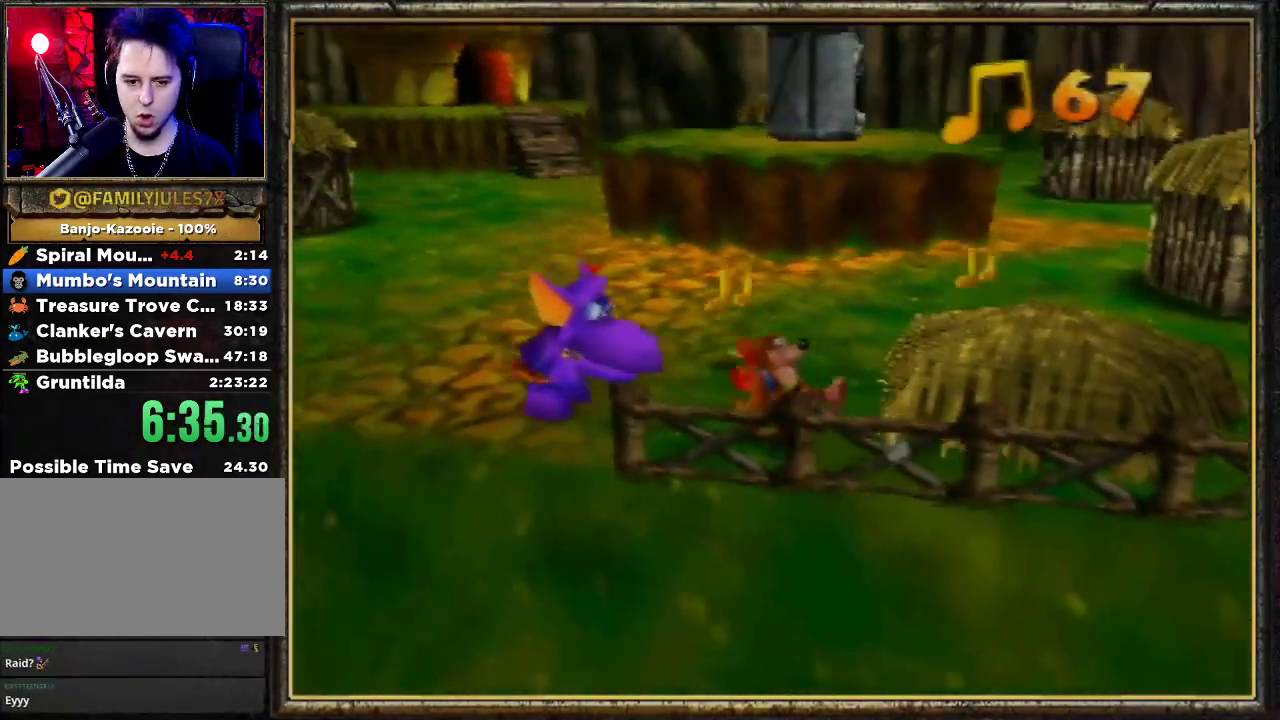
{"buttons": ["Z"], "left_stick": "up-right", "events": [[467, "left_stick", "up-right"]]}
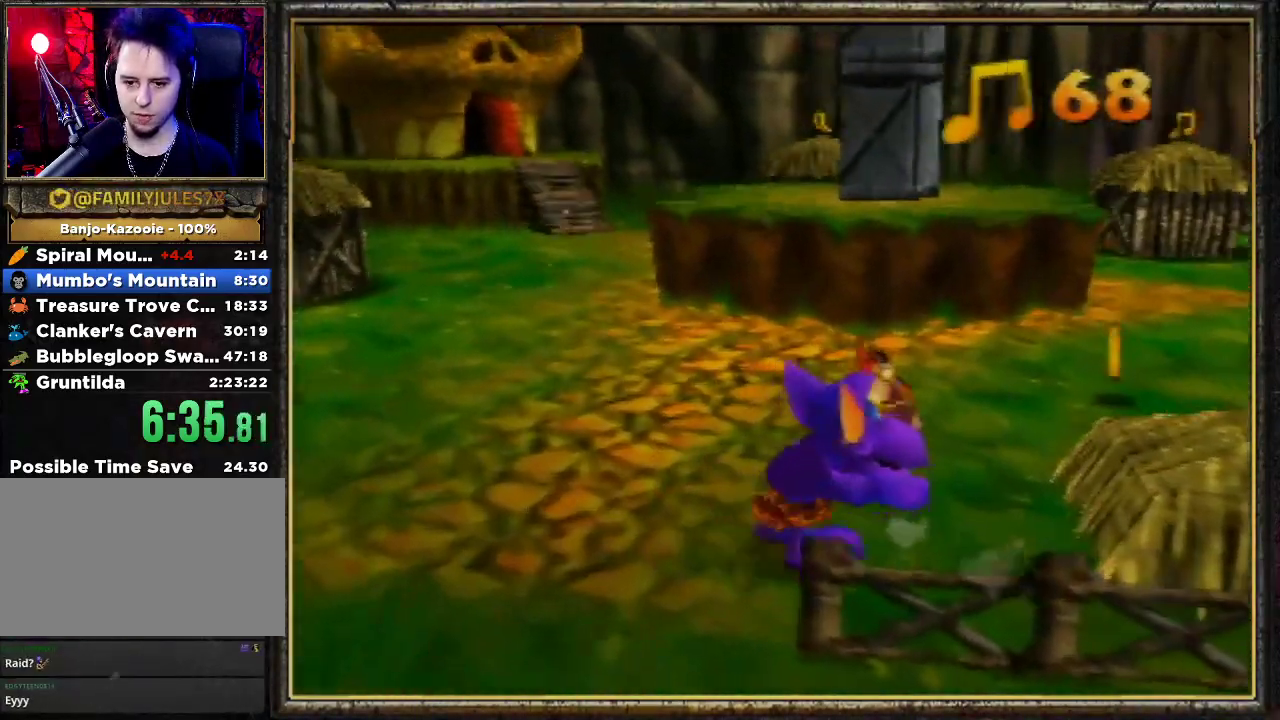
{"buttons": ["Z"], "left_stick": "down-right", "events": [[467, "left_stick", "down-right"]]}
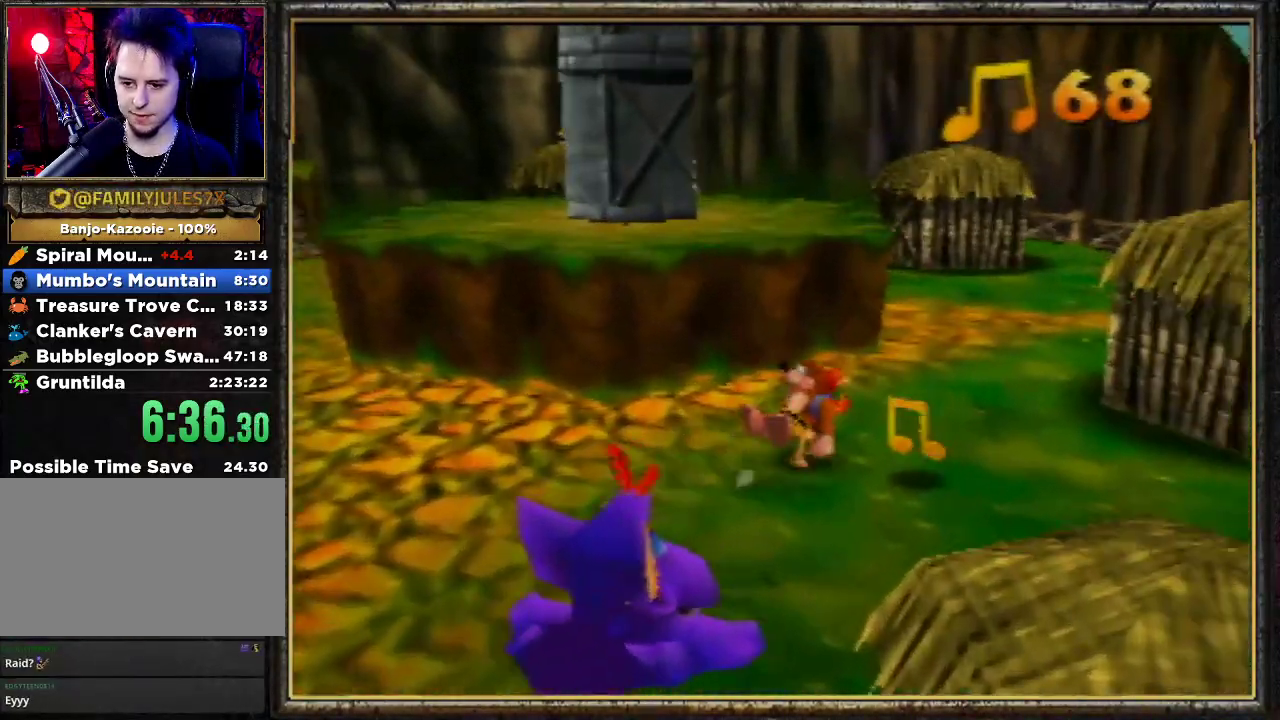
{"buttons": ["A", "Z"], "left_stick": "down-right", "events": [[233, "A", "down"]]}
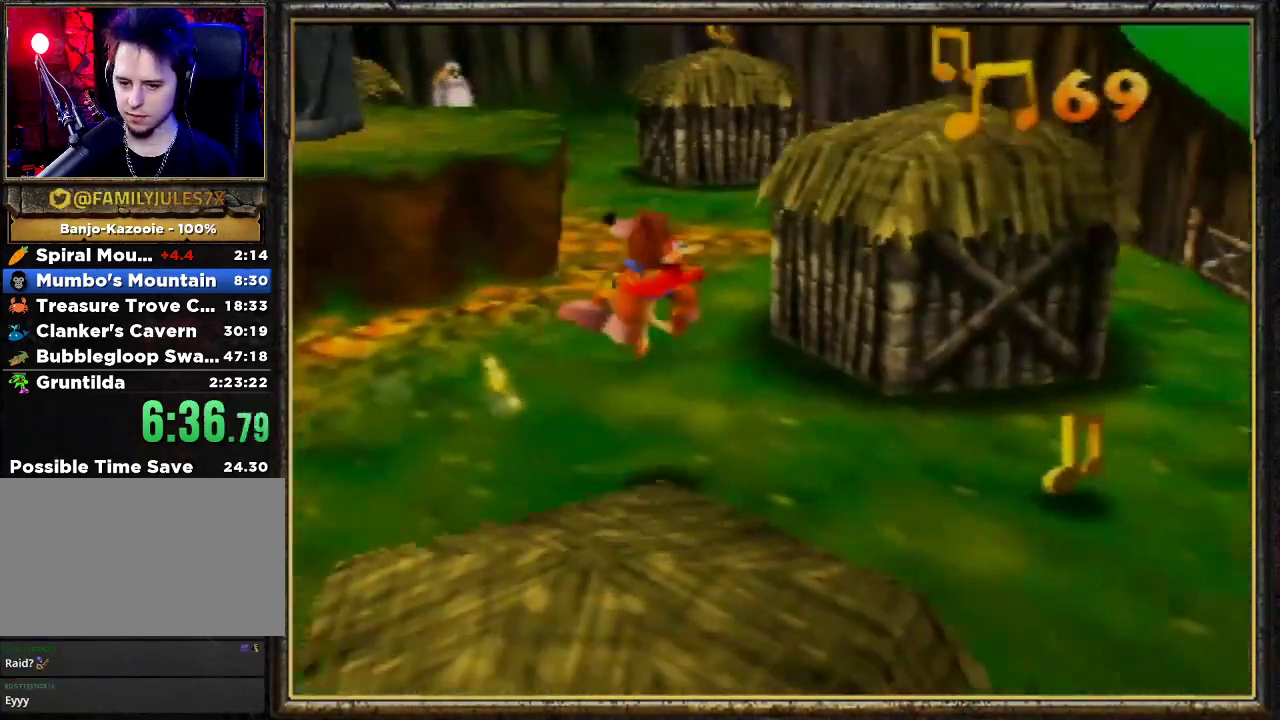
{"buttons": ["Z"], "left_stick": "down", "events": [[33, "A", "up"], [467, "left_stick", "down"]]}
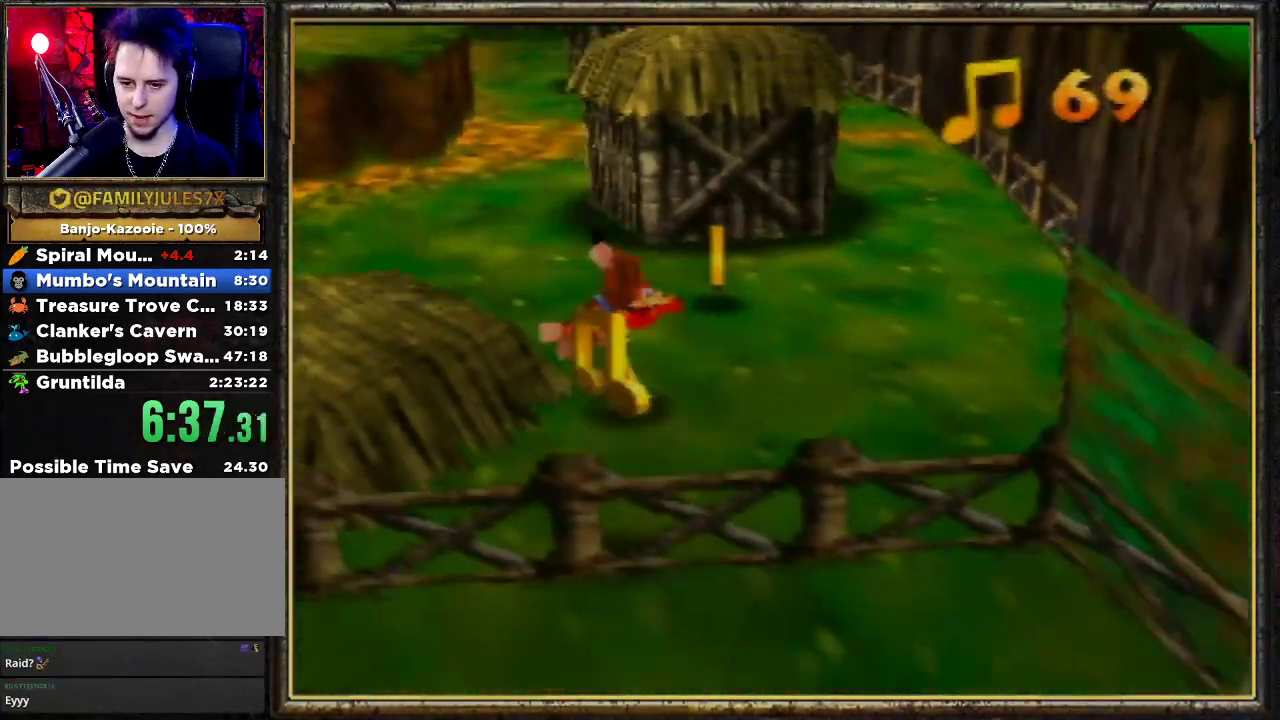
{"buttons": ["A", "Z"], "left_stick": "down", "events": [[133, "left_stick", "down-left"], [233, "left_stick", "up-left"], [300, "left_stick", "up"], [400, "A", "down"], [433, "left_stick", "down"]]}
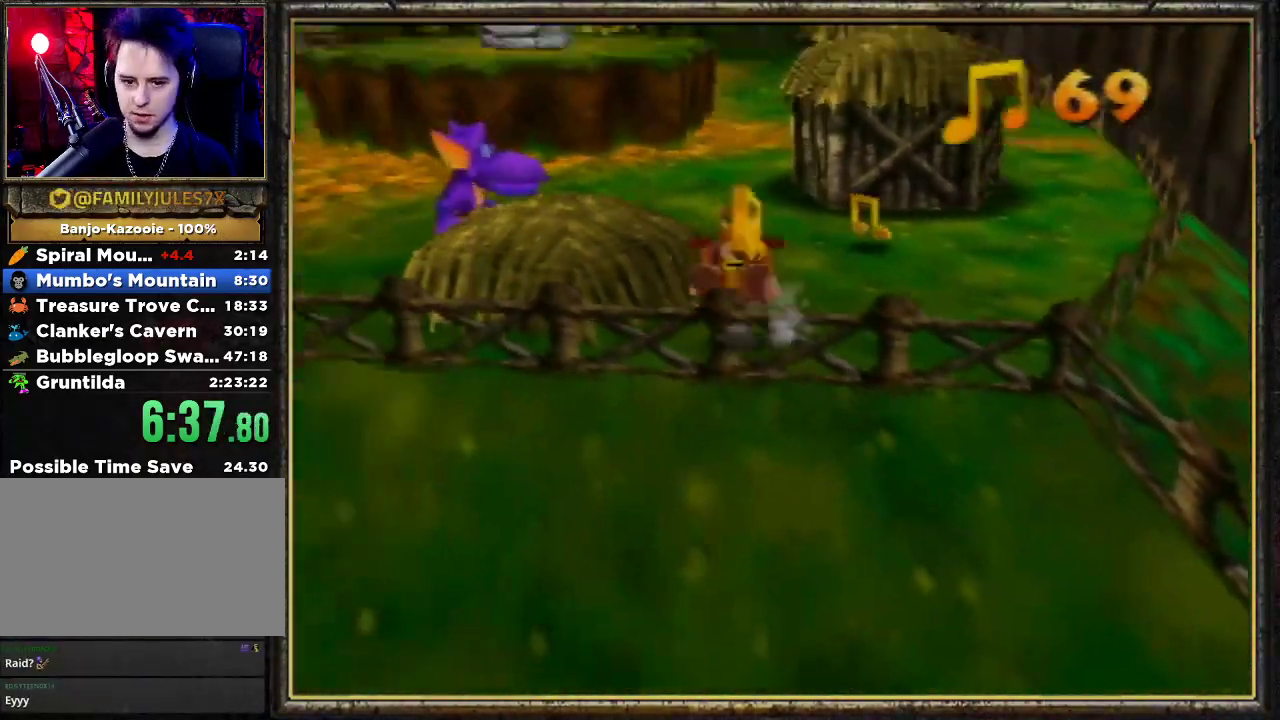
{"buttons": ["A", "Z"], "left_stick": "up", "events": [[433, "left_stick", "up"]]}
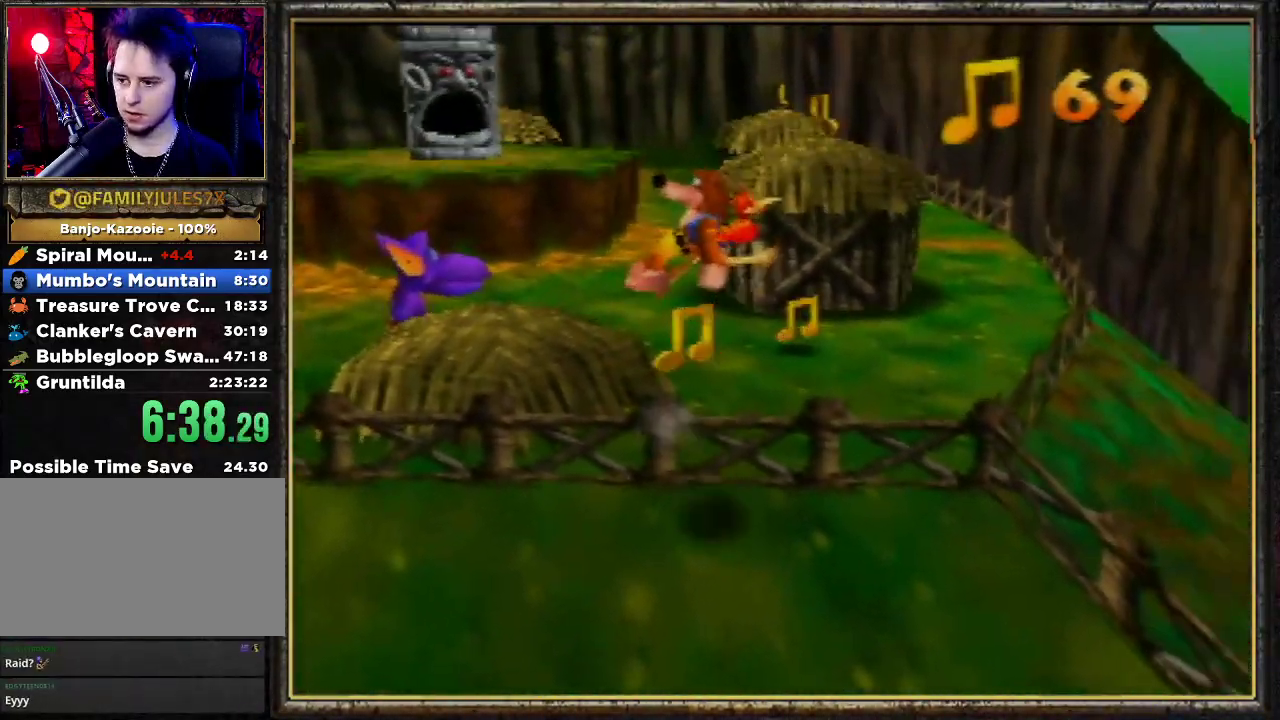
{"buttons": ["Z"], "left_stick": "up", "events": [[100, "left_stick", "up-left"], [200, "A", "up"], [433, "left_stick", "up"]]}
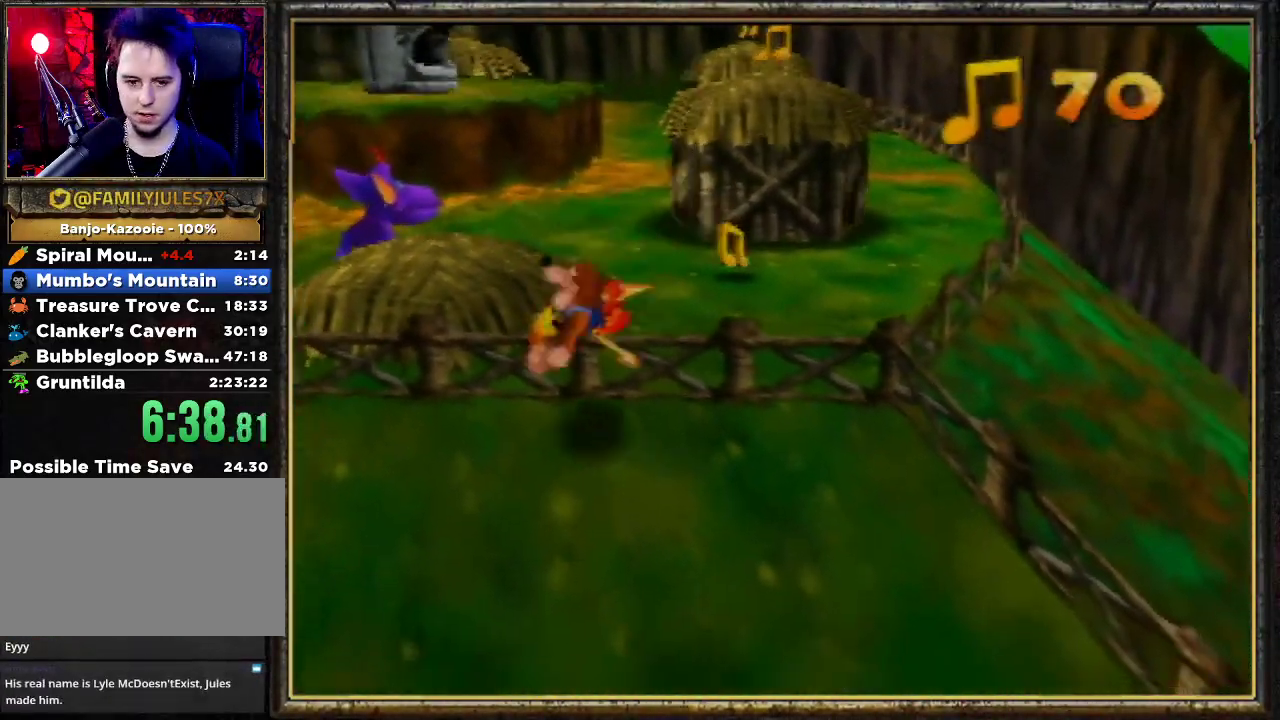
{"buttons": ["Z"], "left_stick": "up", "events": [[233, "A", "down"], [467, "A", "up"]]}
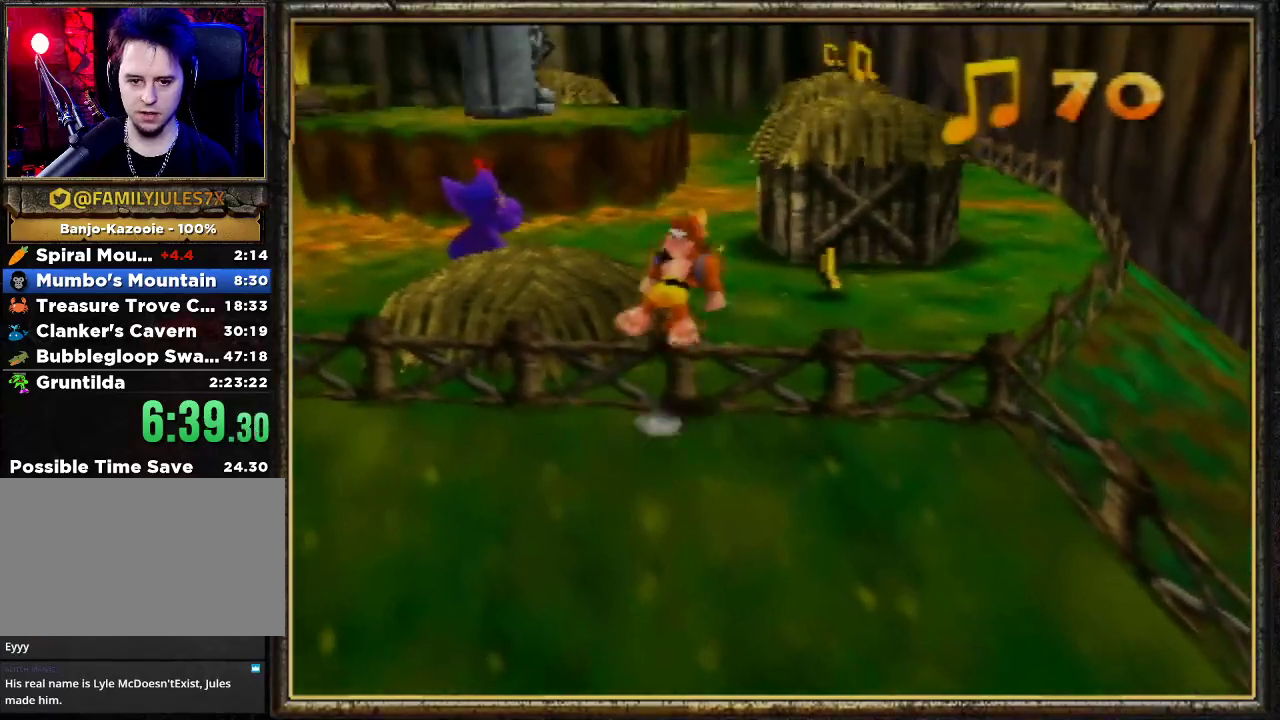
{"buttons": ["Z"], "left_stick": "up", "events": []}
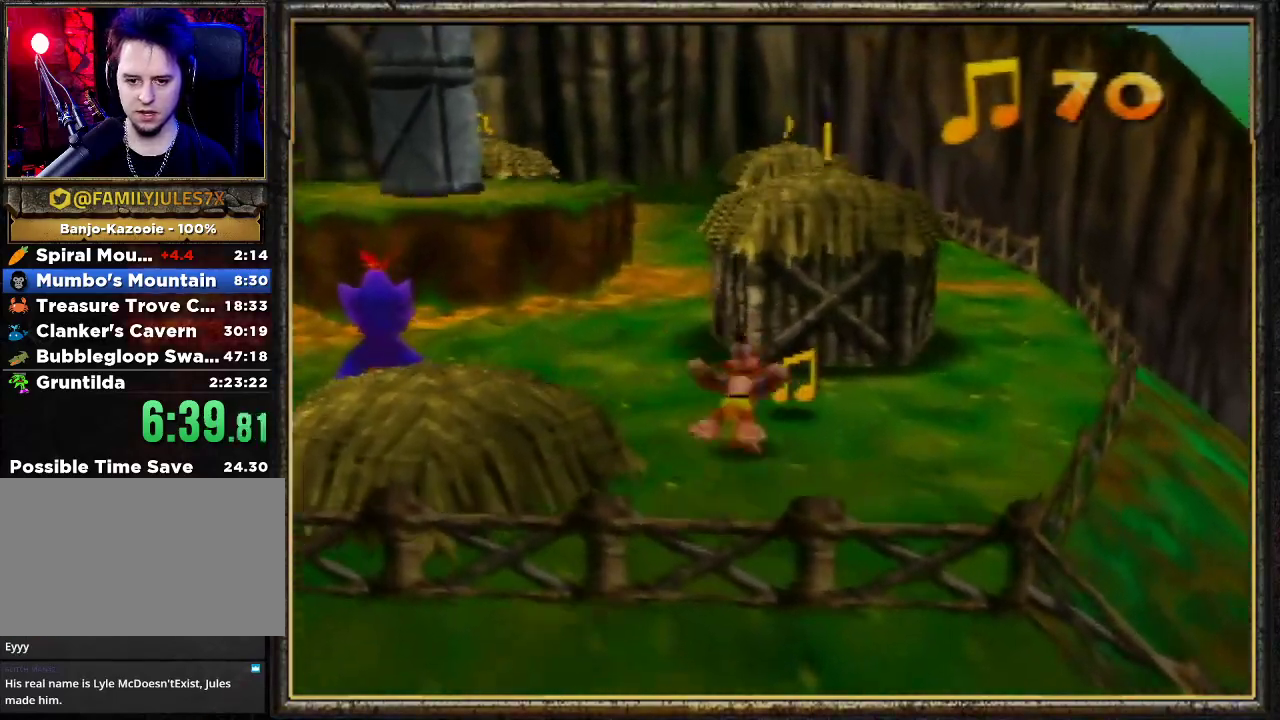
{"buttons": ["A", "Z"], "left_stick": "up", "events": [[133, "A", "down"]]}
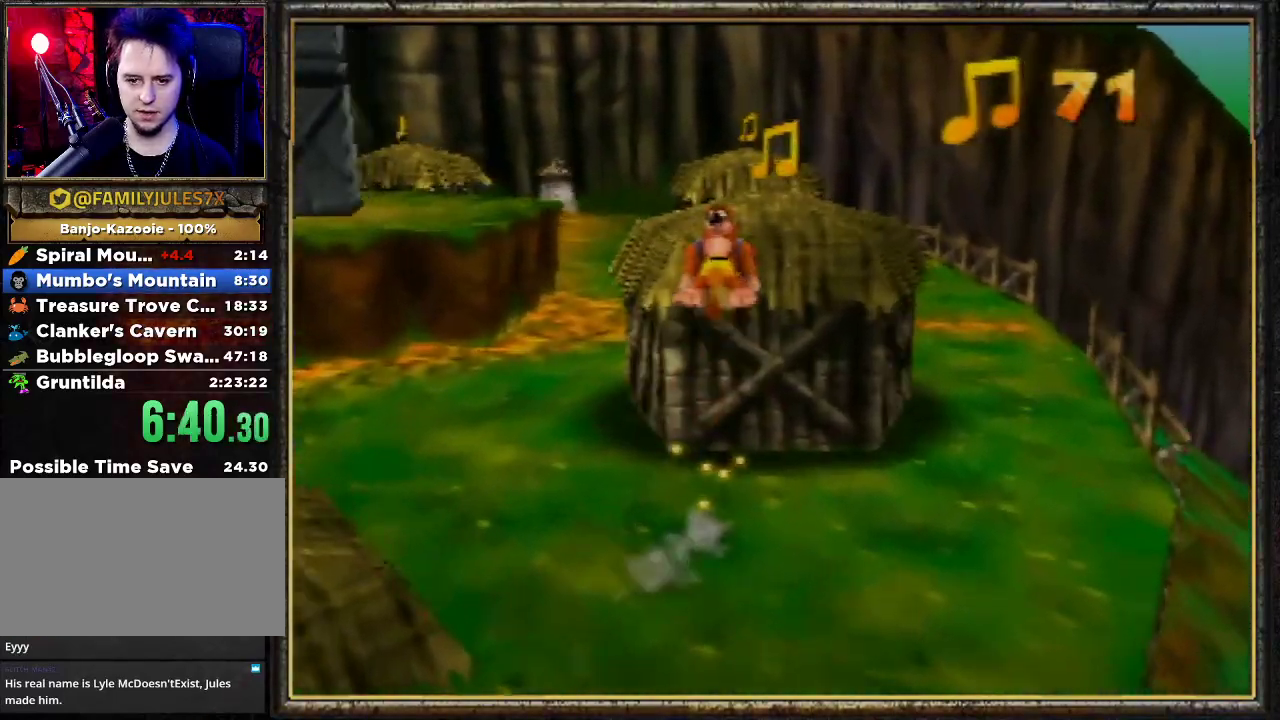
{"buttons": ["C_RIGHT"], "left_stick": "up-right", "events": [[67, "B", "down"], [100, "A", "up"], [100, "left_stick", "up-right"], [167, "Z", "up"], [200, "B", "up"], [267, "A", "down"], [300, "Z", "down"], [367, "left_stick", "up"], [400, "A", "up"], [500, "C_RIGHT", "down"], [500, "Z", "up"], [500, "left_stick", "up-right"]]}
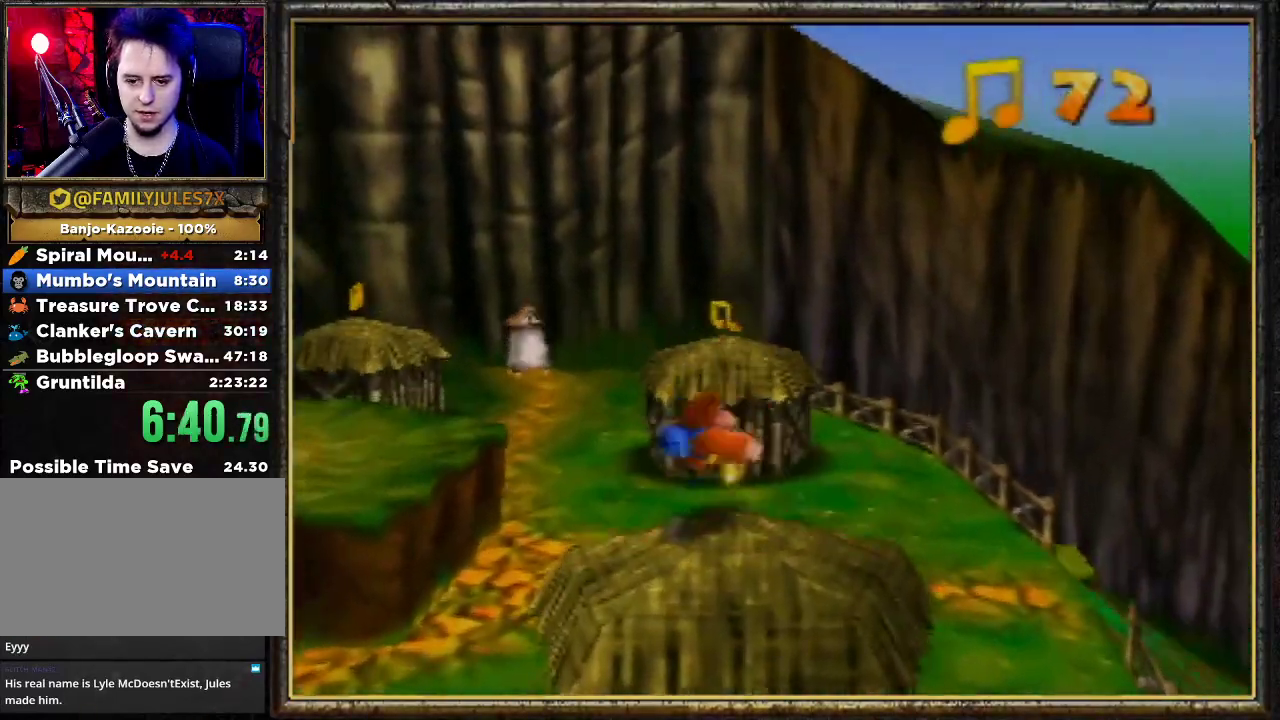
{"buttons": [], "left_stick": "right", "events": [[133, "C_RIGHT", "up"], [200, "C_RIGHT", "down"], [267, "left_stick", "right"], [300, "C_RIGHT", "up"]]}
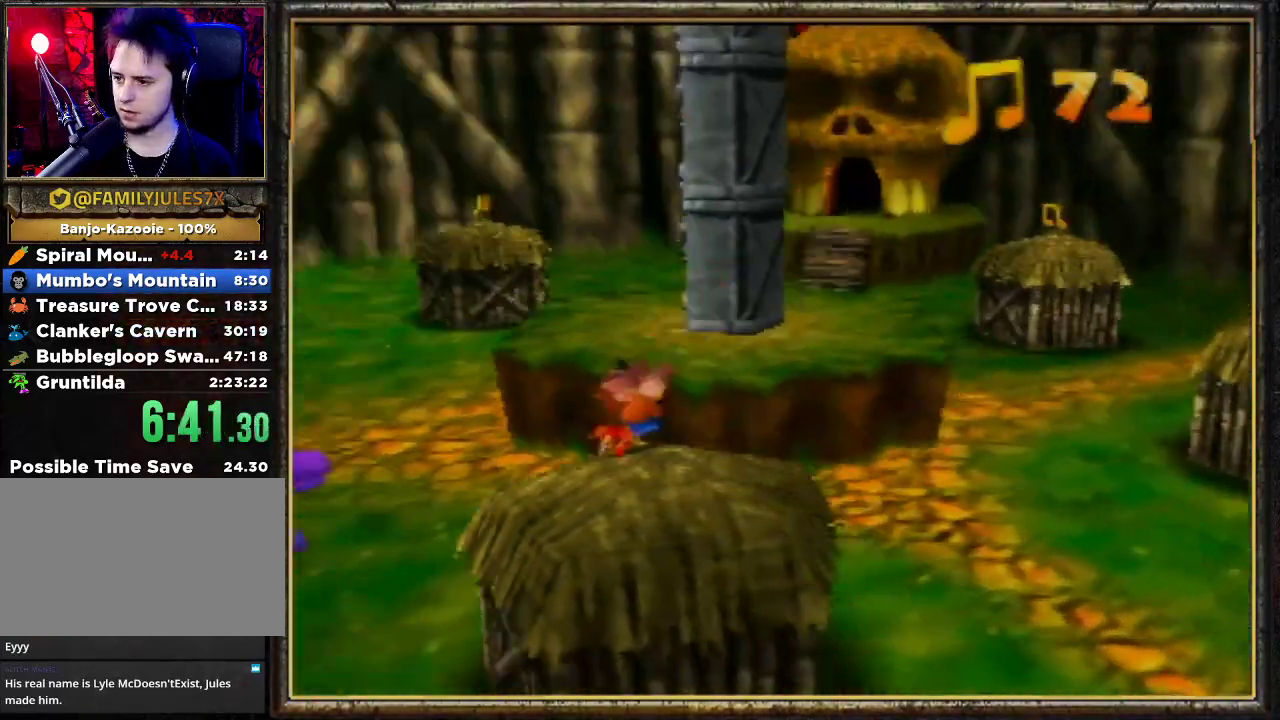
{"buttons": [], "left_stick": "up", "events": [[33, "left_stick", "up-right"], [233, "left_stick", "up"]]}
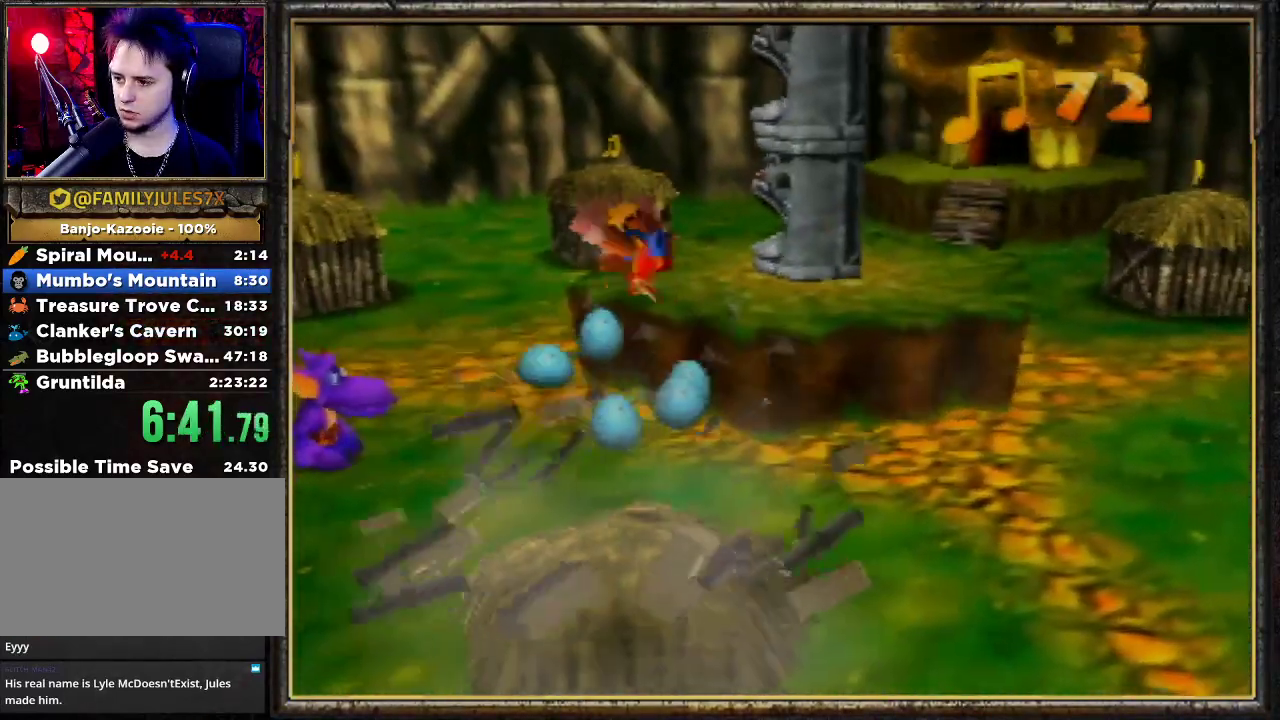
{"buttons": [], "left_stick": "up", "events": []}
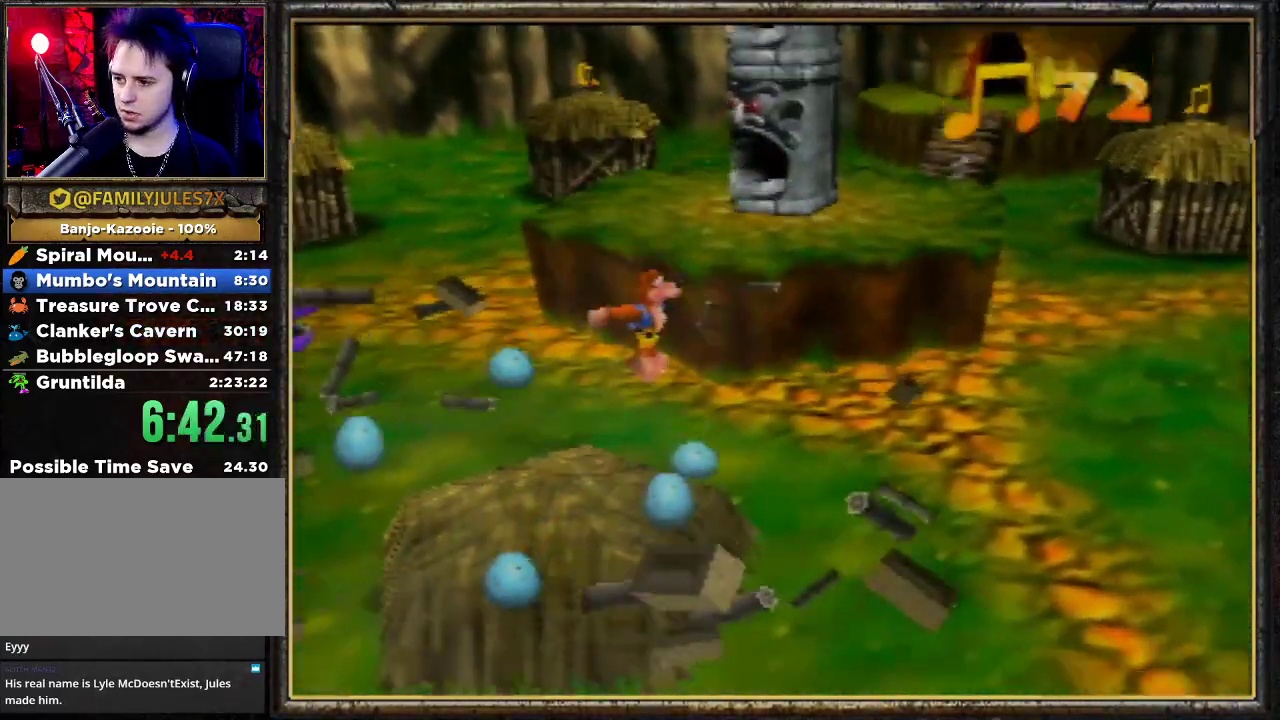
{"buttons": ["A"], "left_stick": "up", "events": [[233, "B", "down"], [400, "B", "up"], [467, "A", "down"]]}
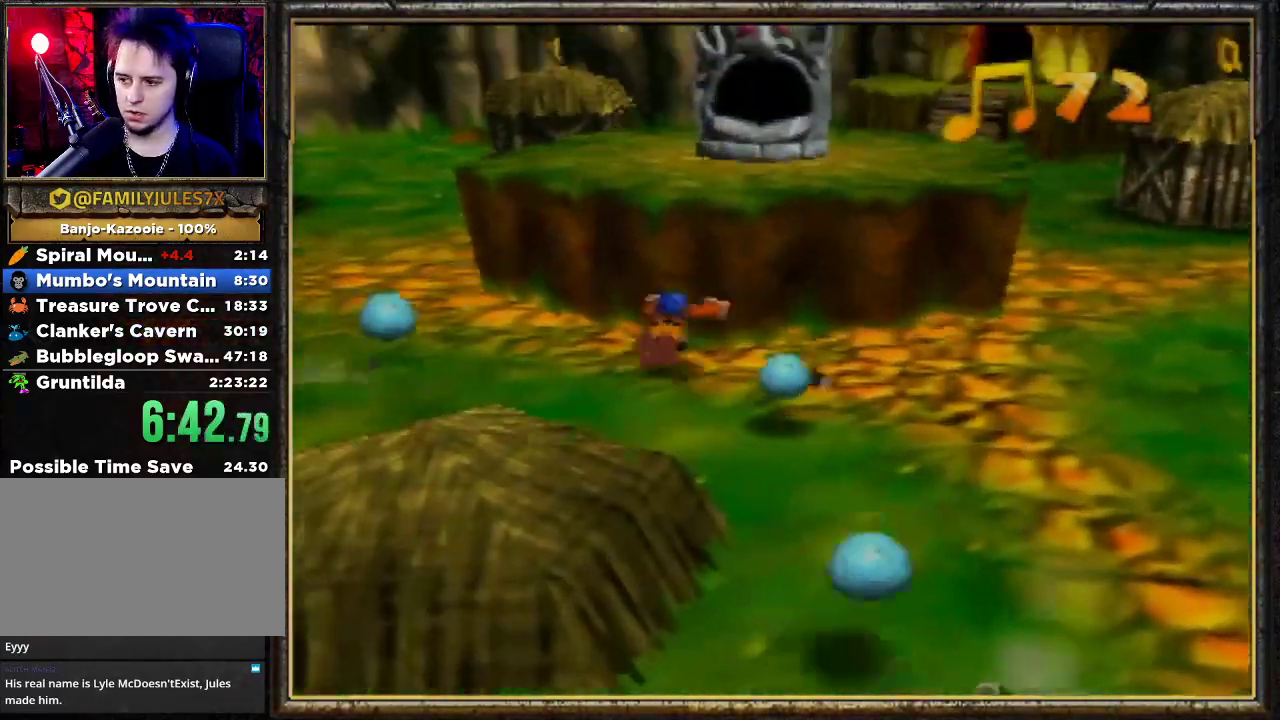
{"buttons": [], "left_stick": "up", "events": [[333, "A", "up"]]}
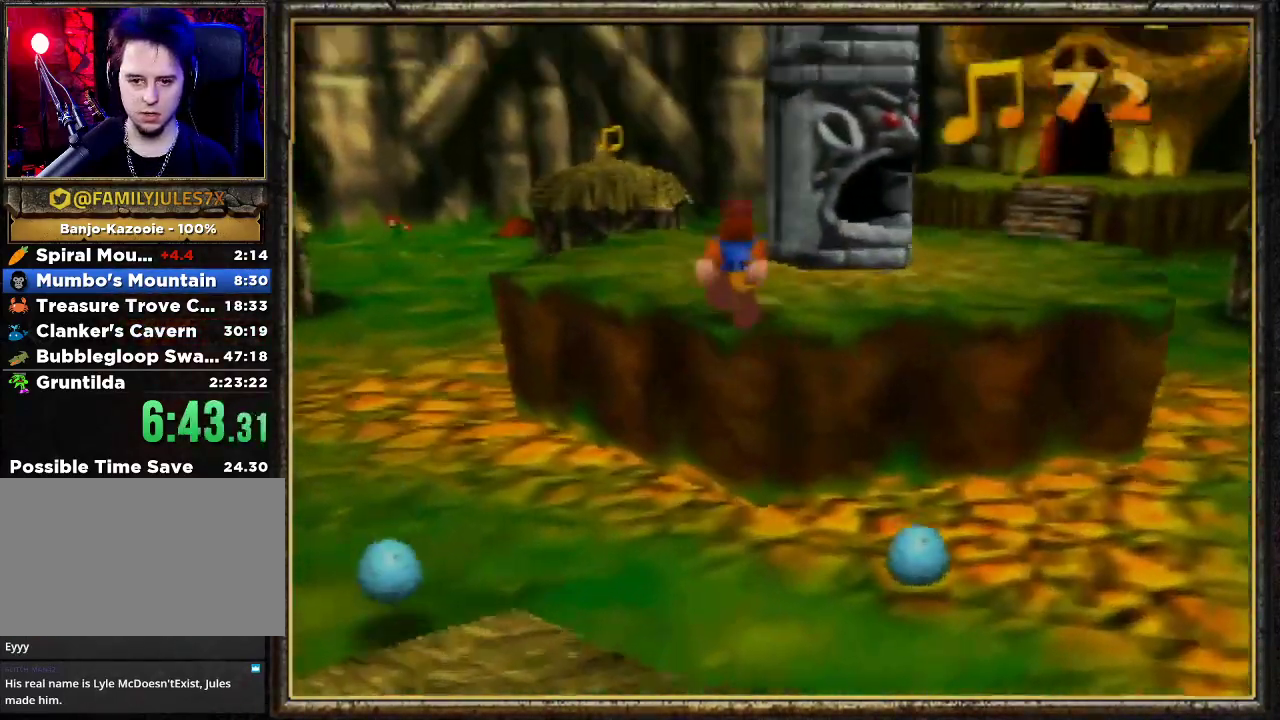
{"buttons": ["C_LEFT"], "left_stick": "left", "events": [[133, "C_LEFT", "down"], [133, "left_stick", "up-left"], [233, "C_LEFT", "up"], [300, "C_LEFT", "down"], [400, "C_LEFT", "up"], [400, "left_stick", "left"], [467, "C_LEFT", "down"]]}
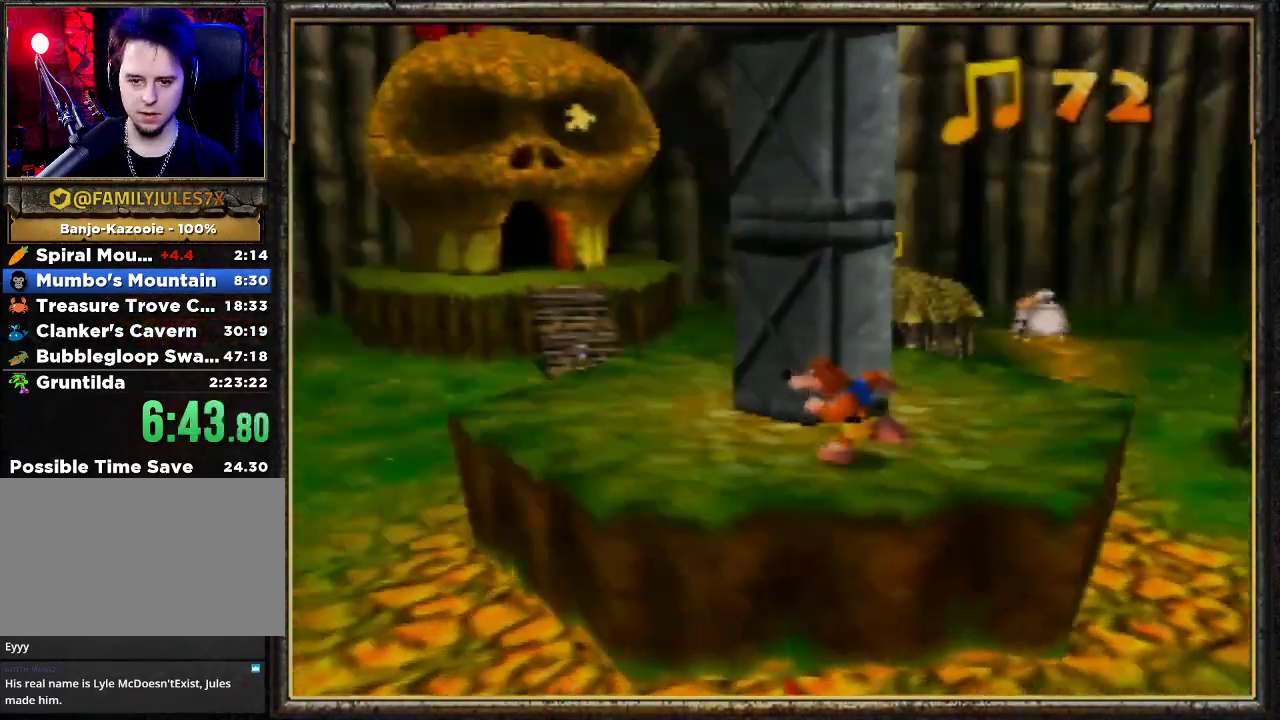
{"buttons": [], "left_stick": "up", "events": [[100, "C_LEFT", "up"], [133, "C_LEFT", "down"], [233, "C_LEFT", "up"], [233, "left_stick", "up-left"], [500, "left_stick", "up"]]}
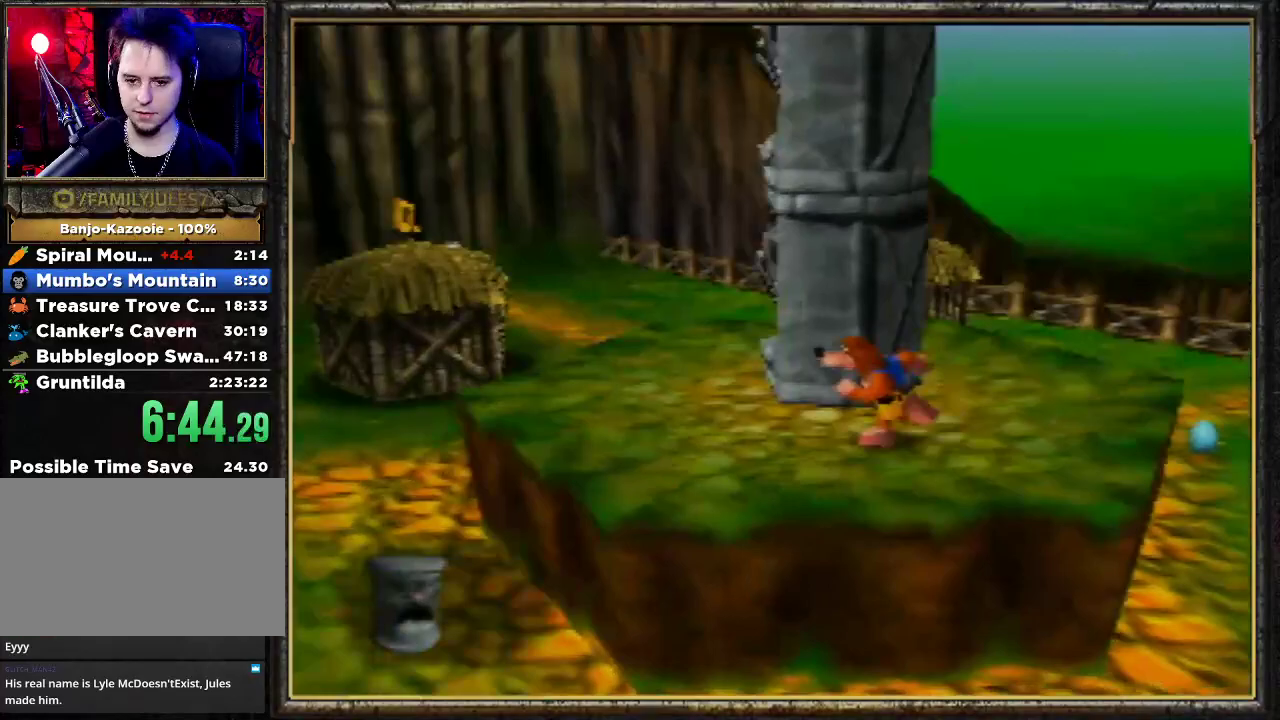
{"buttons": ["Z"], "left_stick": "up", "events": [[67, "Z", "down"], [200, "C_UP", "down"], [400, "C_UP", "up"]]}
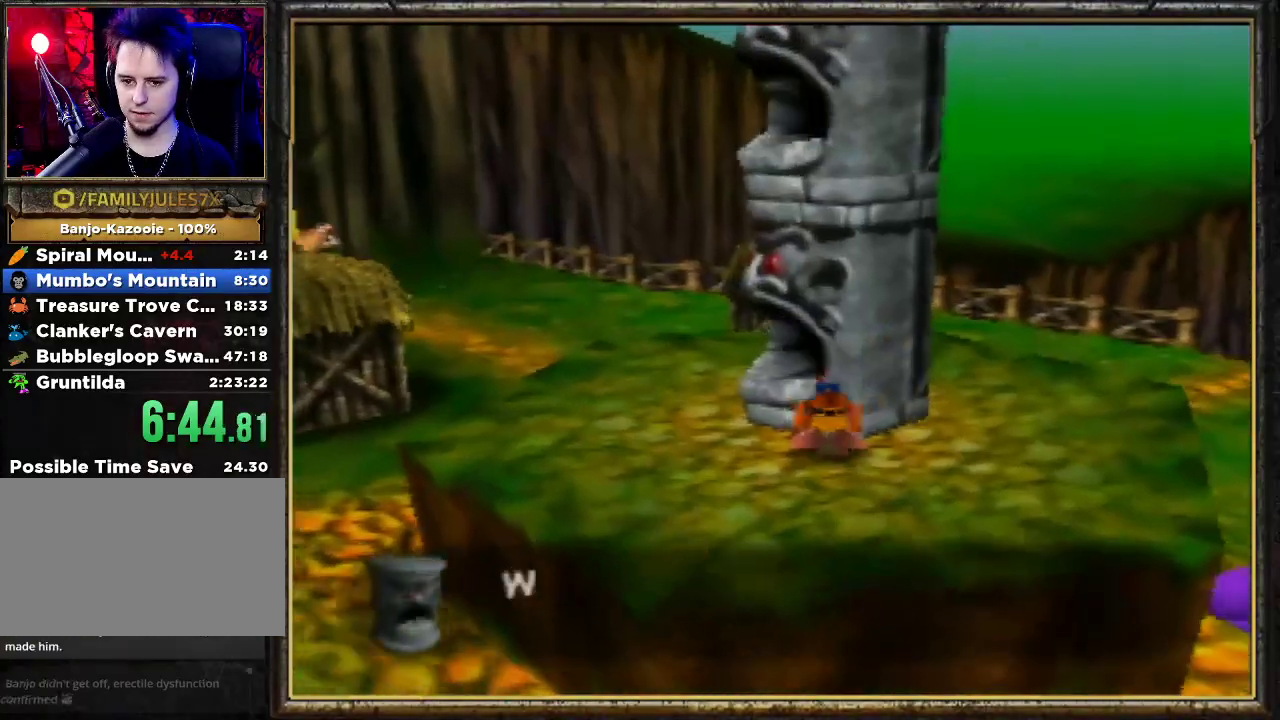
{"buttons": [], "left_stick": "center", "events": [[333, "Z", "up"], [333, "left_stick", "up-right"], [500, "left_stick", "center"]]}
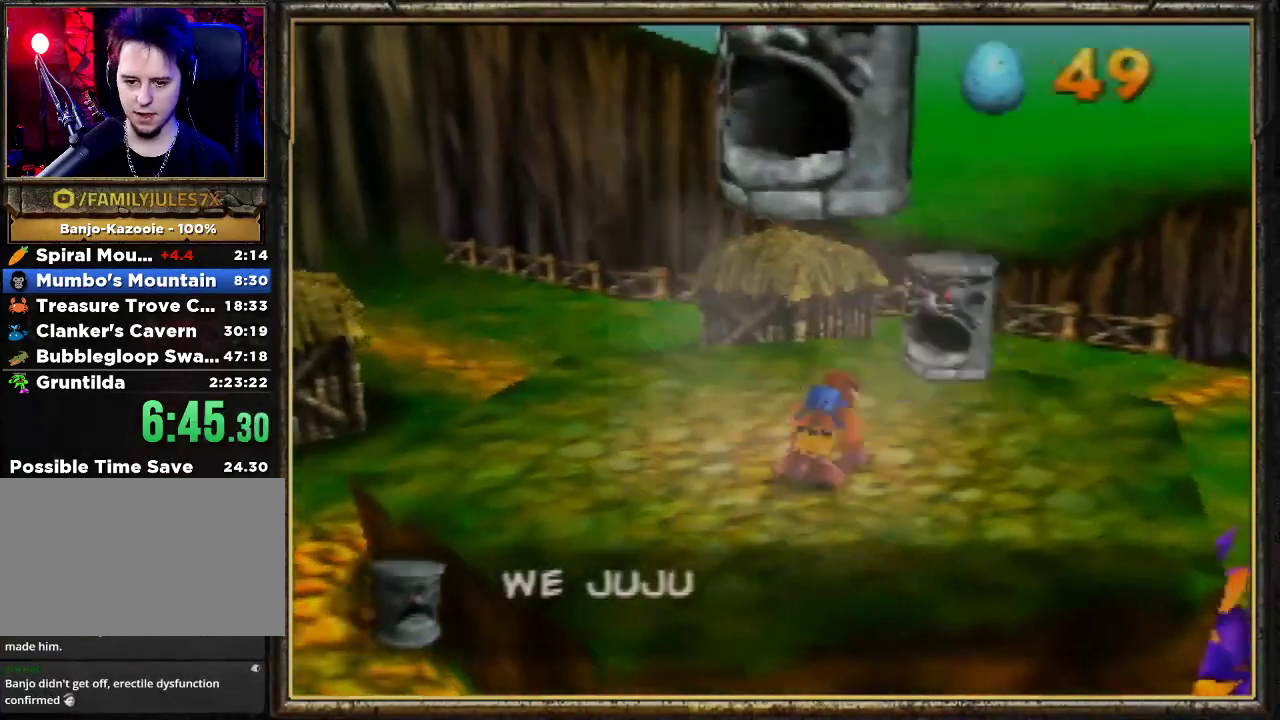
{"buttons": ["Z"], "left_stick": "up", "events": [[100, "left_stick", "up-right"], [200, "left_stick", "up"], [267, "Z", "down"]]}
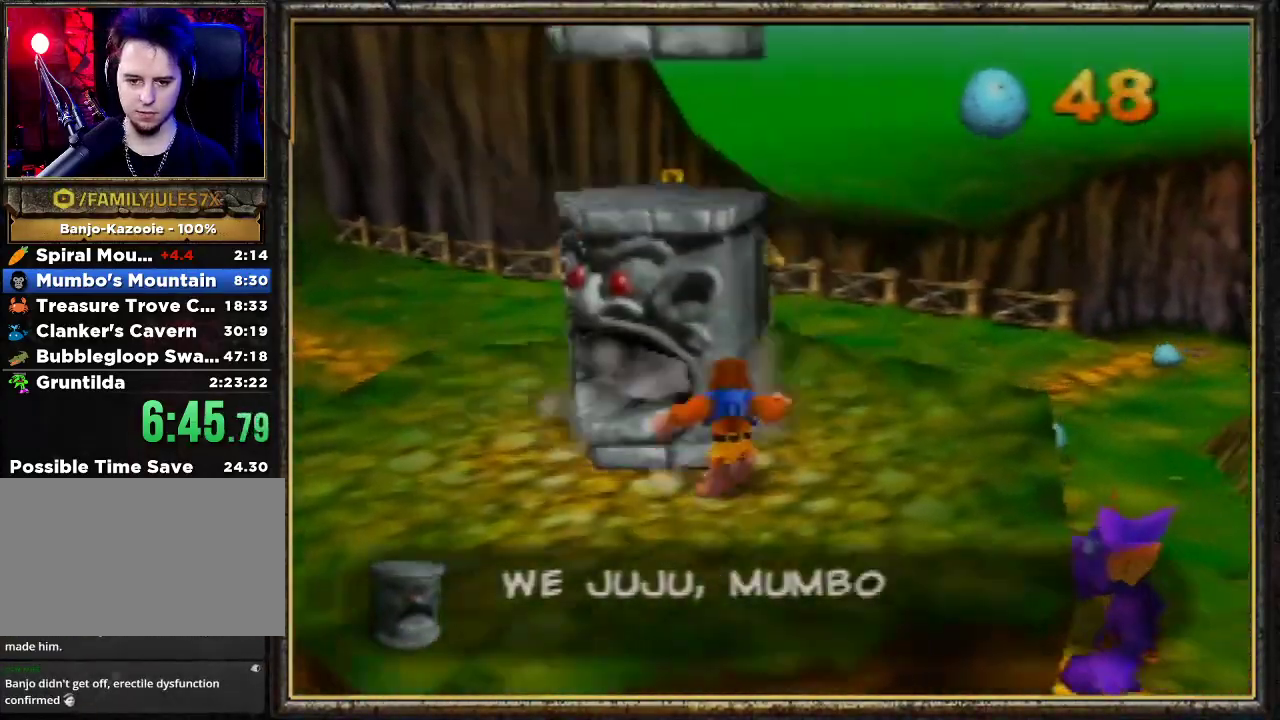
{"buttons": ["Z"], "left_stick": "up-left", "events": [[33, "C_UP", "down"], [67, "left_stick", "up-left"], [267, "C_UP", "up"]]}
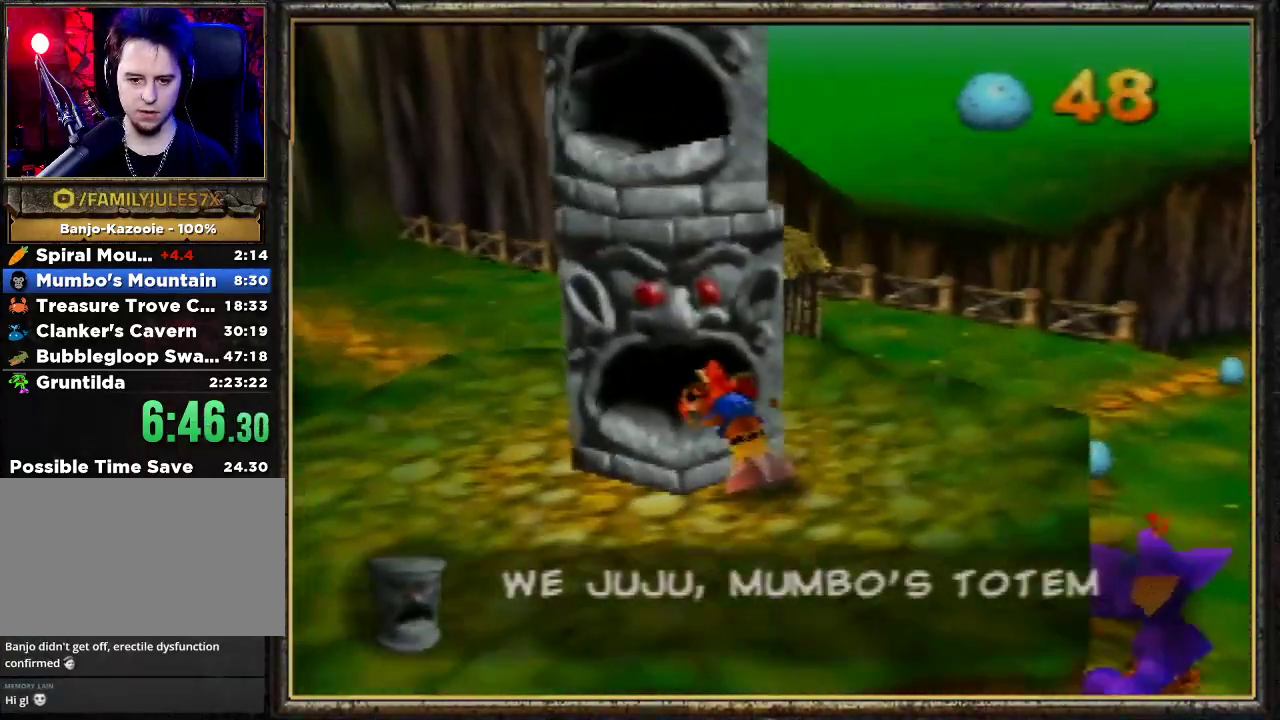
{"buttons": ["Z"], "left_stick": "up-left", "events": [[200, "Z", "up"], [267, "left_stick", "up-right"], [467, "Z", "down"], [467, "left_stick", "up-left"]]}
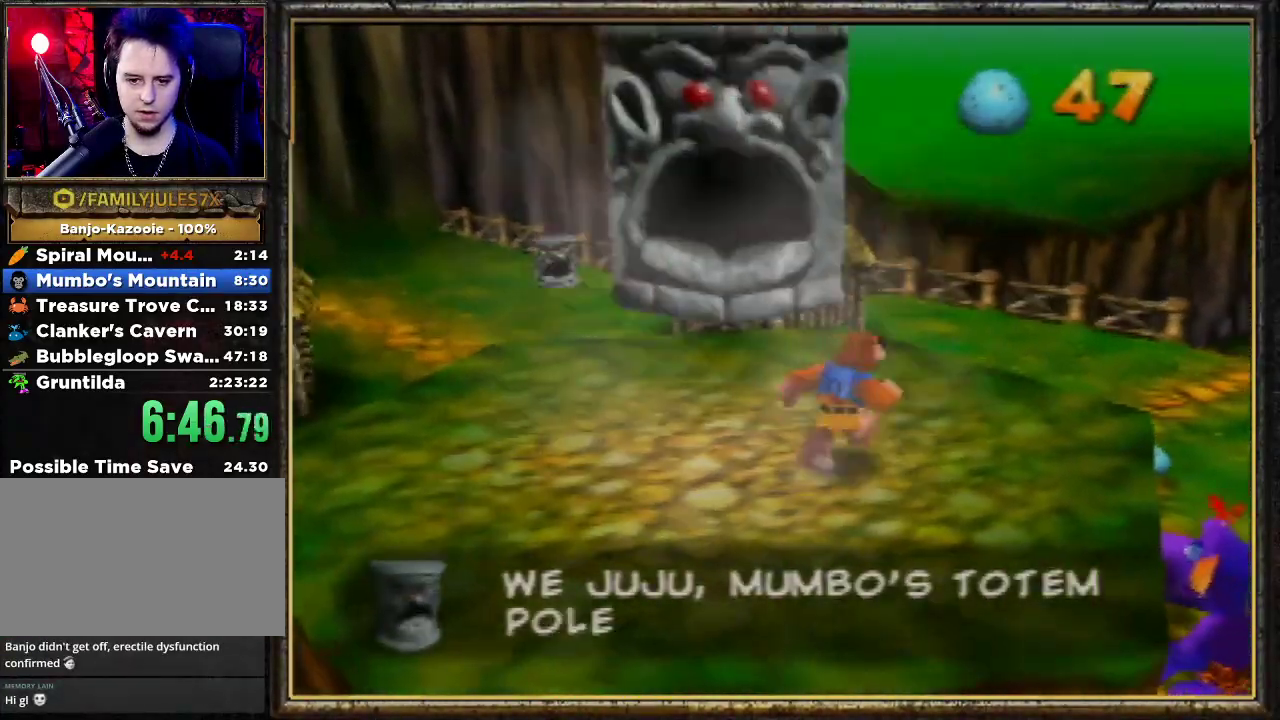
{"buttons": ["Z"], "left_stick": "left", "events": [[67, "C_UP", "down"], [233, "C_UP", "up"], [300, "left_stick", "left"]]}
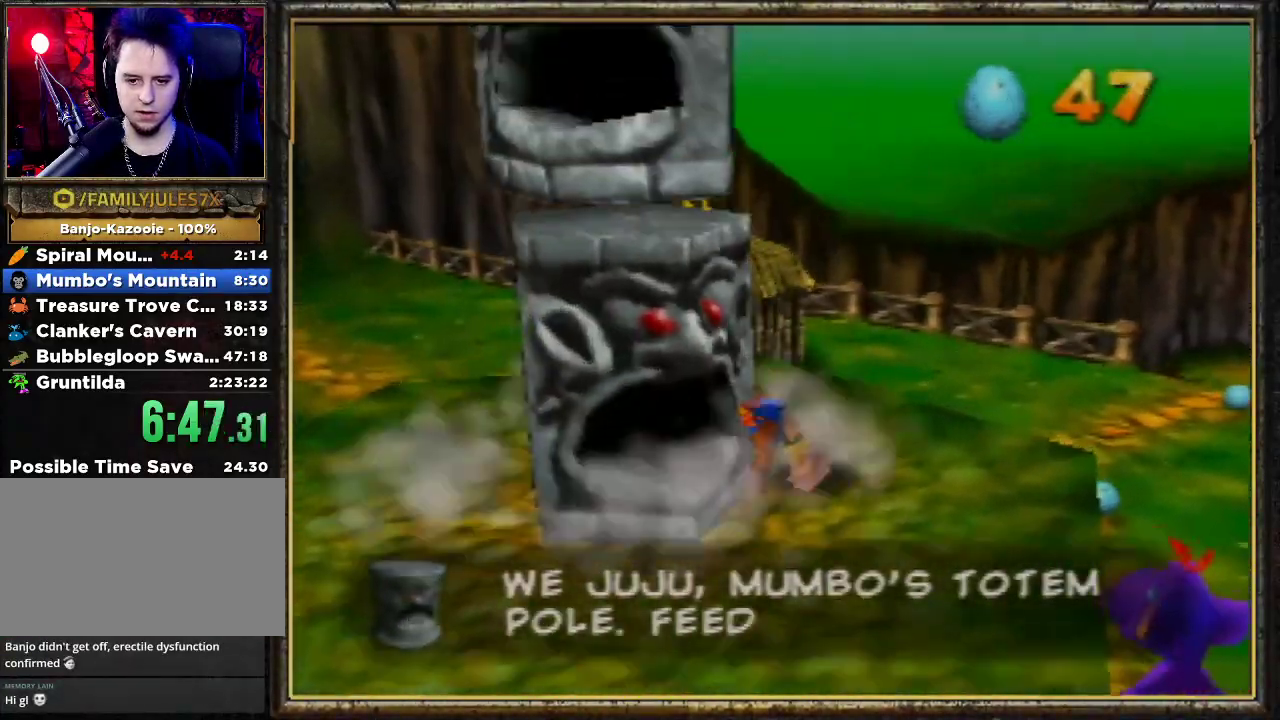
{"buttons": ["A", "Z"], "left_stick": "left", "events": [[367, "A", "down"]]}
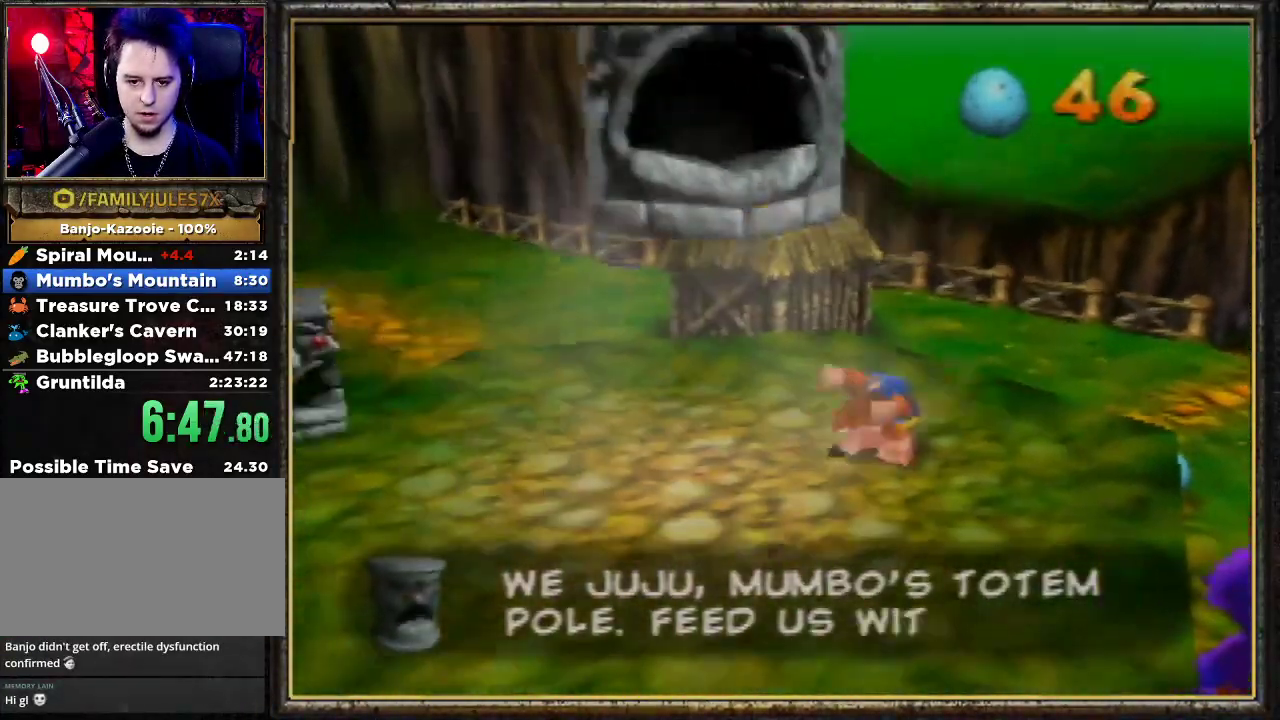
{"buttons": ["Z"], "left_stick": "left", "events": [[67, "A", "up"]]}
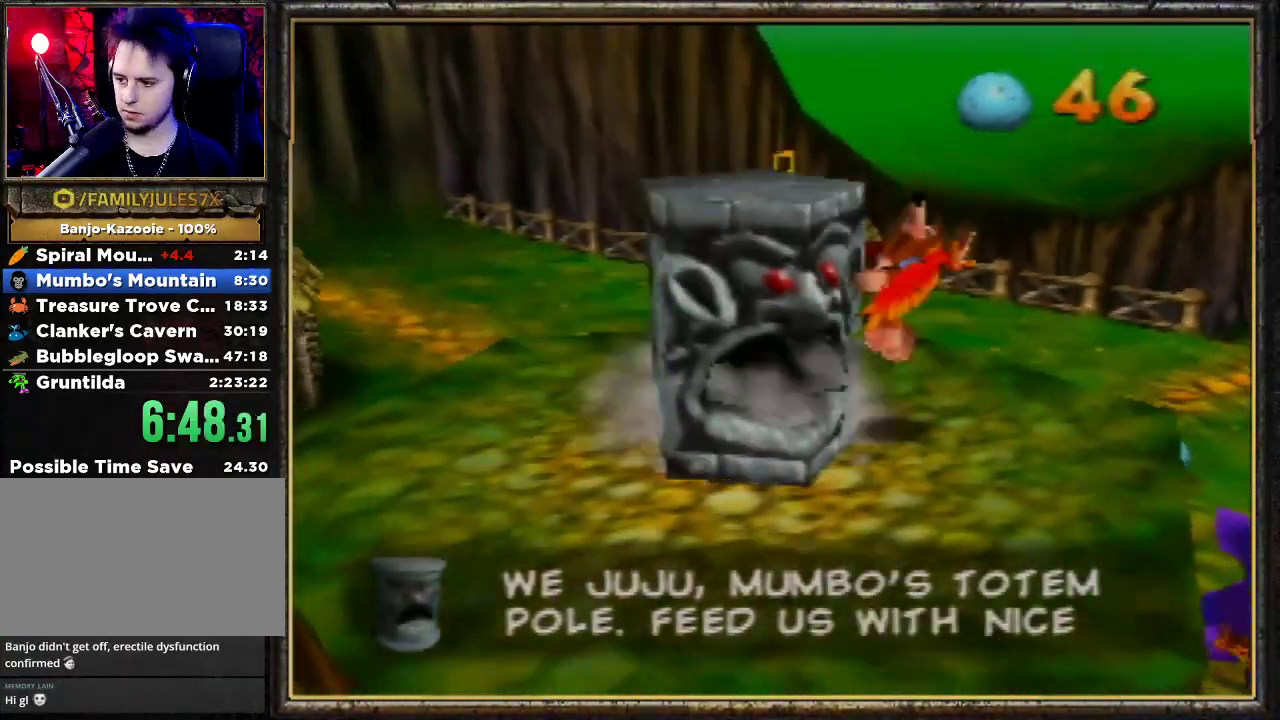
{"buttons": [], "left_stick": "center", "events": [[167, "Z", "up"], [333, "left_stick", "down-left"], [433, "left_stick", "center"]]}